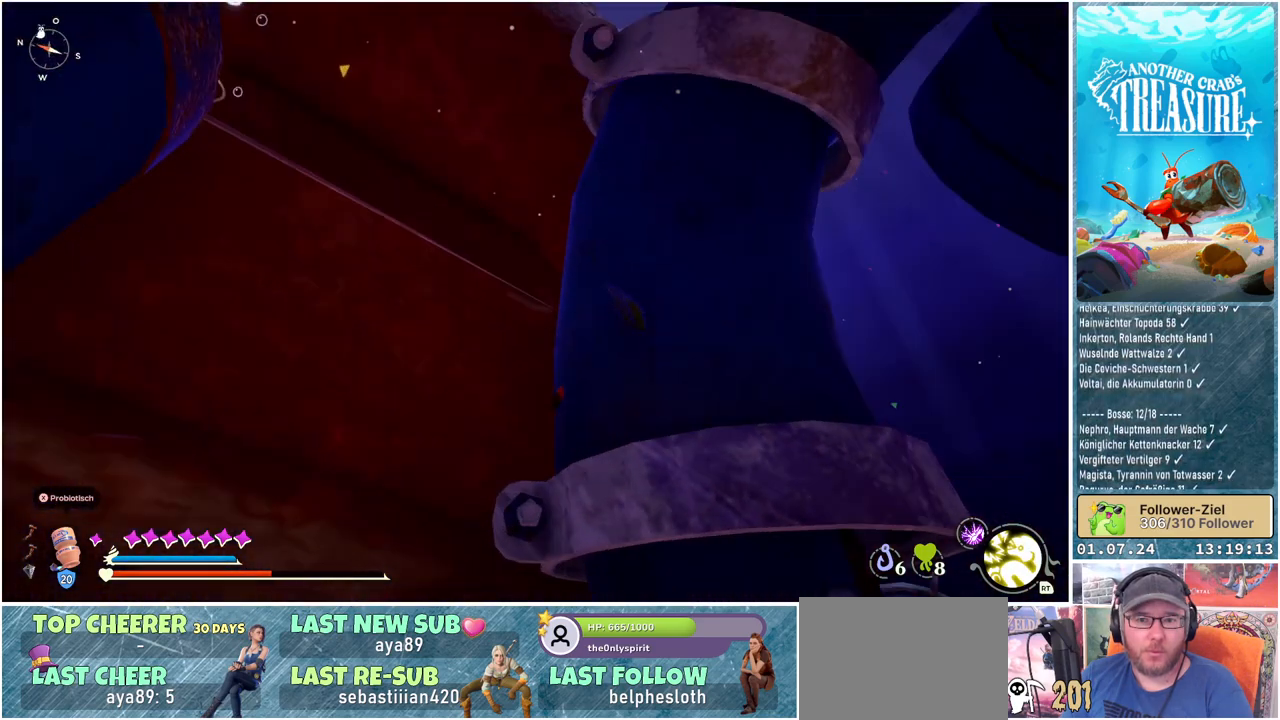
Gameplay with a controller (Xbox layout); each line is a JSON object with the inputs held at the frame after it. "events" lists button and stick changes between this image and that frame as [ms after this image, input, new state], when the widget could be followed in between.
{"buttons": [], "left_stick": "center", "right_stick": "right", "events": [[67, "right_stick", "right"]]}
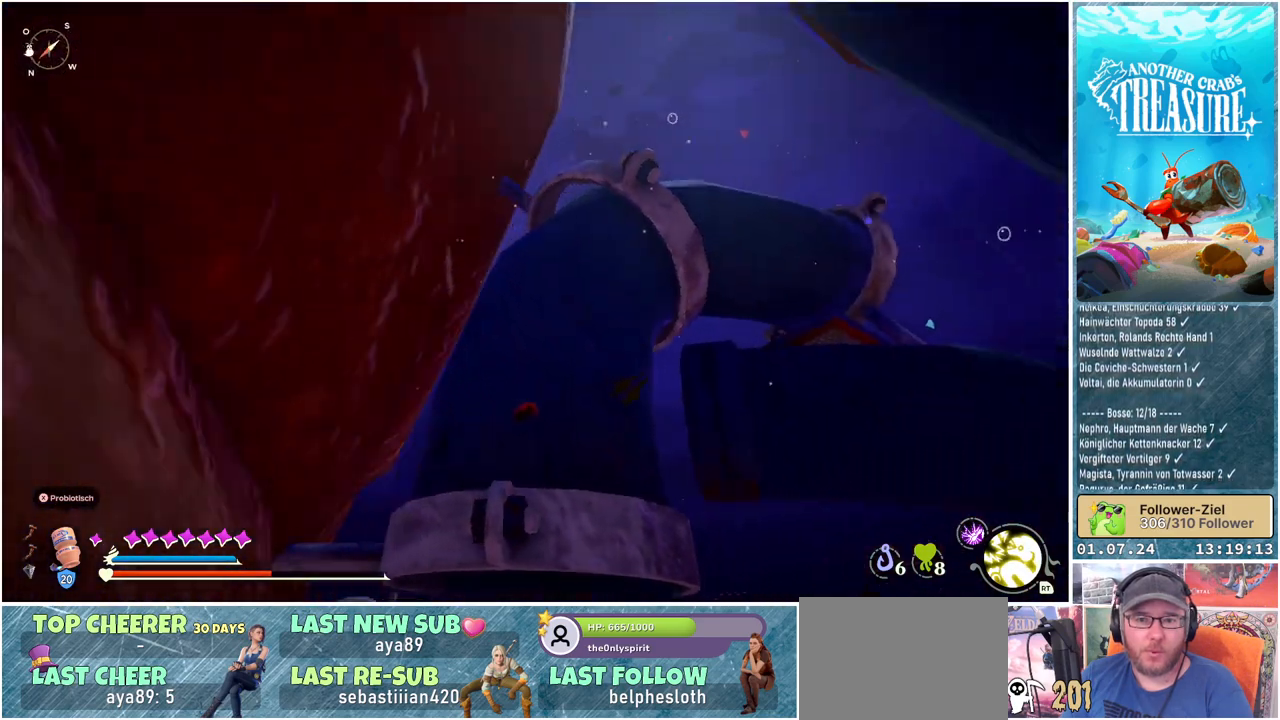
{"buttons": [], "left_stick": "center", "right_stick": "down-right", "events": [[200, "right_stick", "down-right"]]}
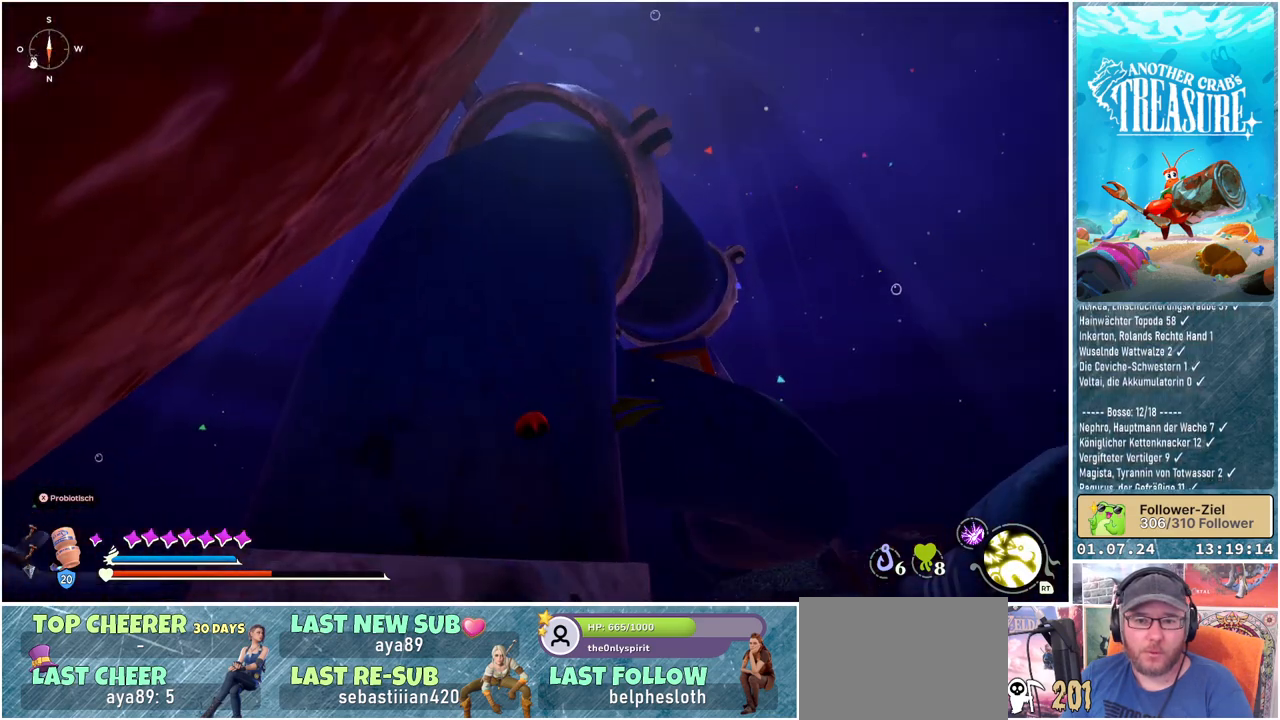
{"buttons": [], "left_stick": "left", "right_stick": "center", "events": [[50, "right_stick", "down"], [433, "right_stick", "center"], [467, "left_stick", "left"]]}
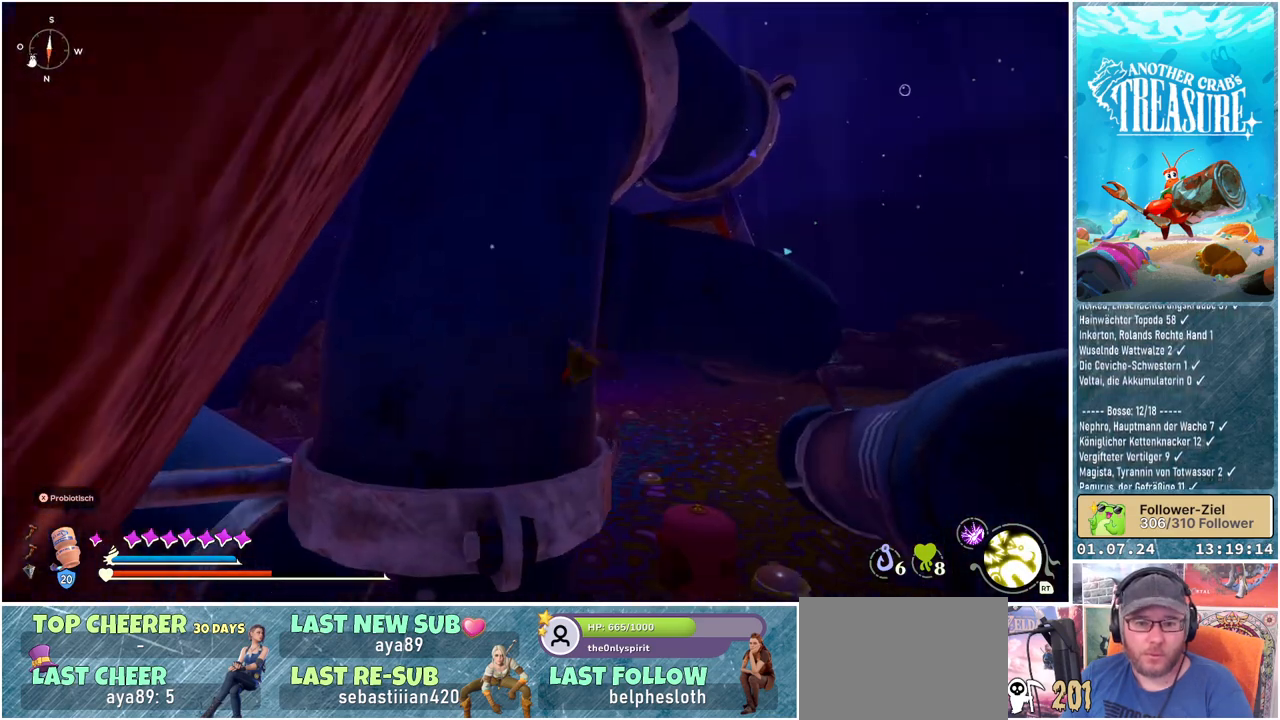
{"buttons": [], "left_stick": "center", "right_stick": "center", "events": [[250, "left_stick", "center"]]}
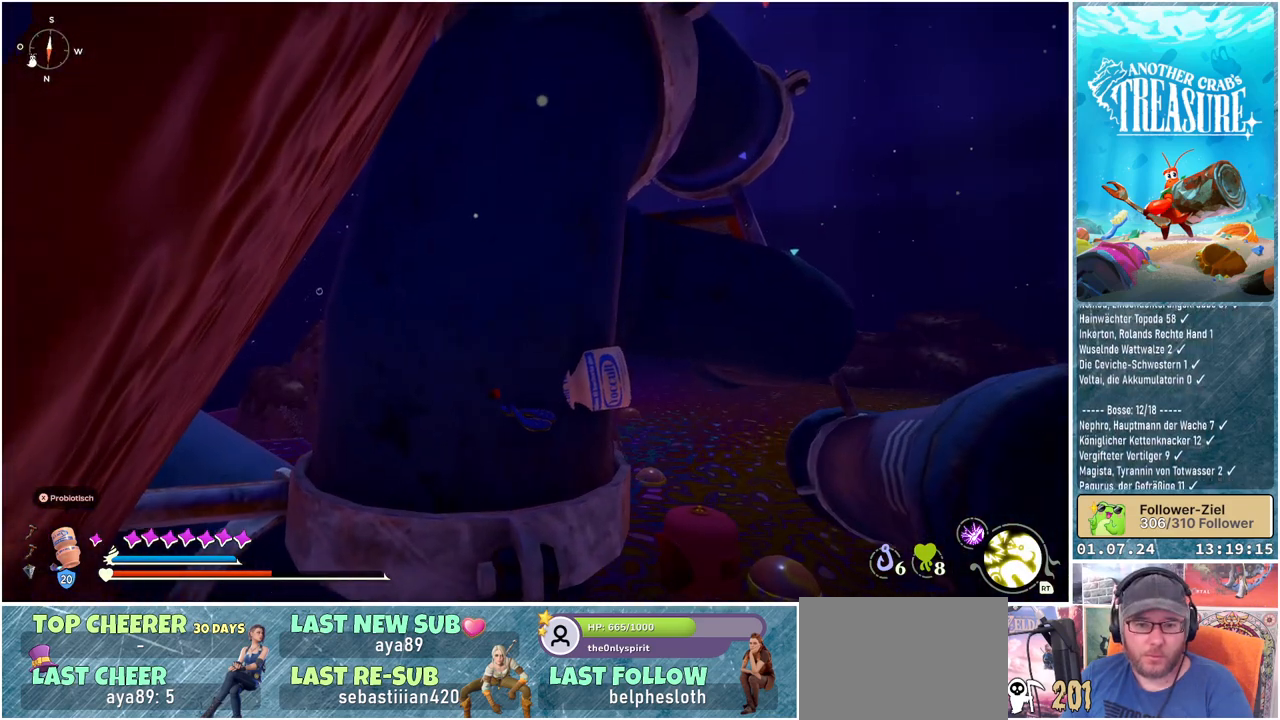
{"buttons": [], "left_stick": "center", "right_stick": "down-right", "events": [[133, "left_stick", "up-left"], [133, "right_stick", "down-right"], [283, "left_stick", "center"]]}
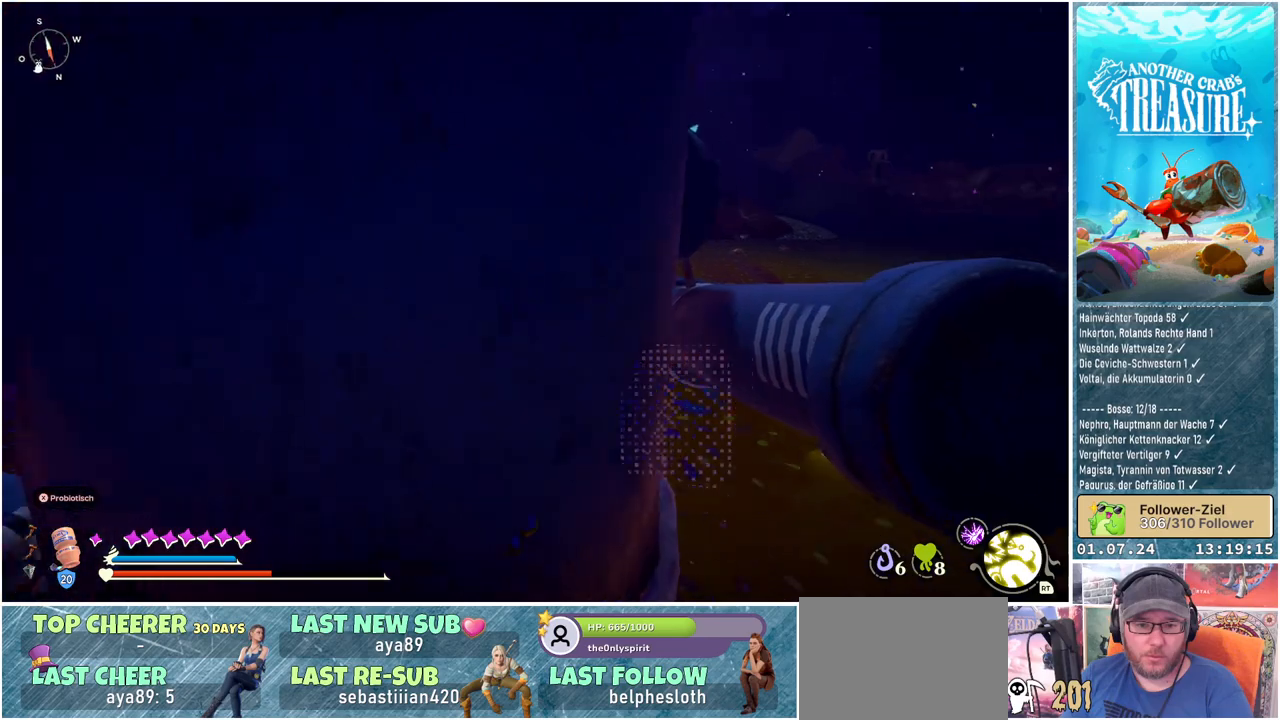
{"buttons": [], "left_stick": "center", "right_stick": "center", "events": [[83, "left_stick", "up-left"], [117, "right_stick", "center"], [200, "left_stick", "center"]]}
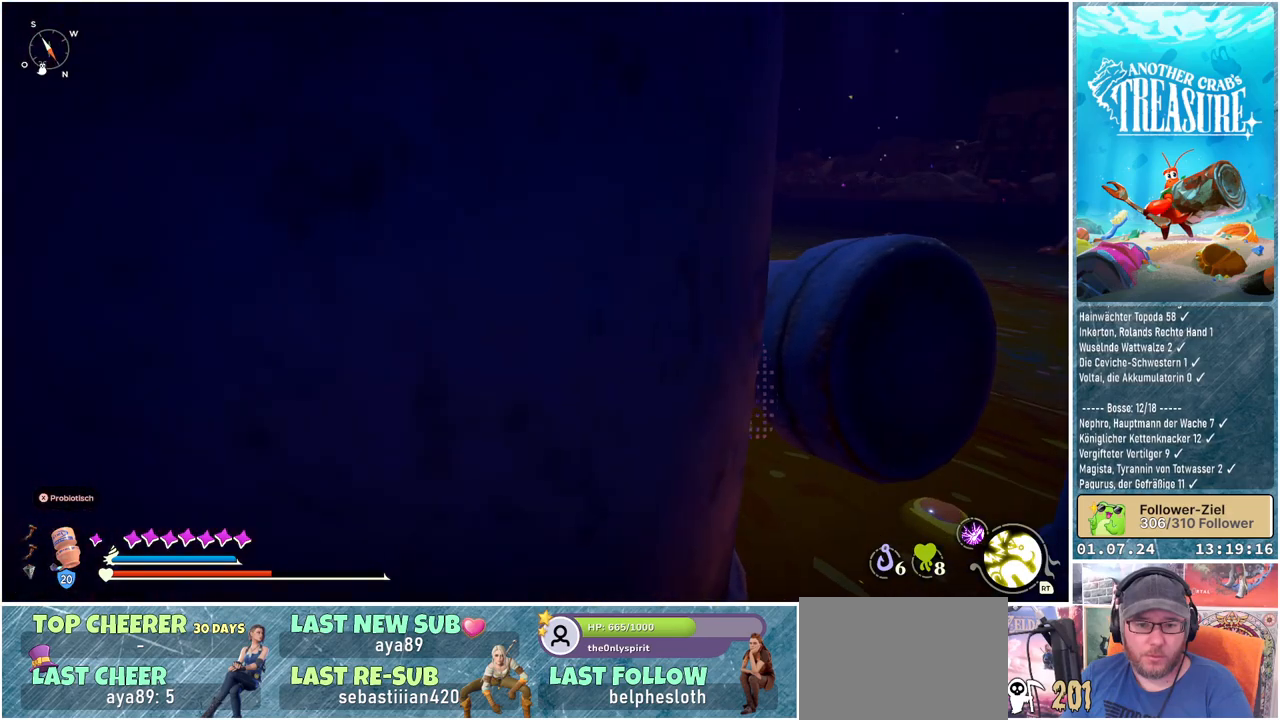
{"buttons": [], "left_stick": "center", "right_stick": "center", "events": [[100, "left_stick", "left"], [267, "left_stick", "center"]]}
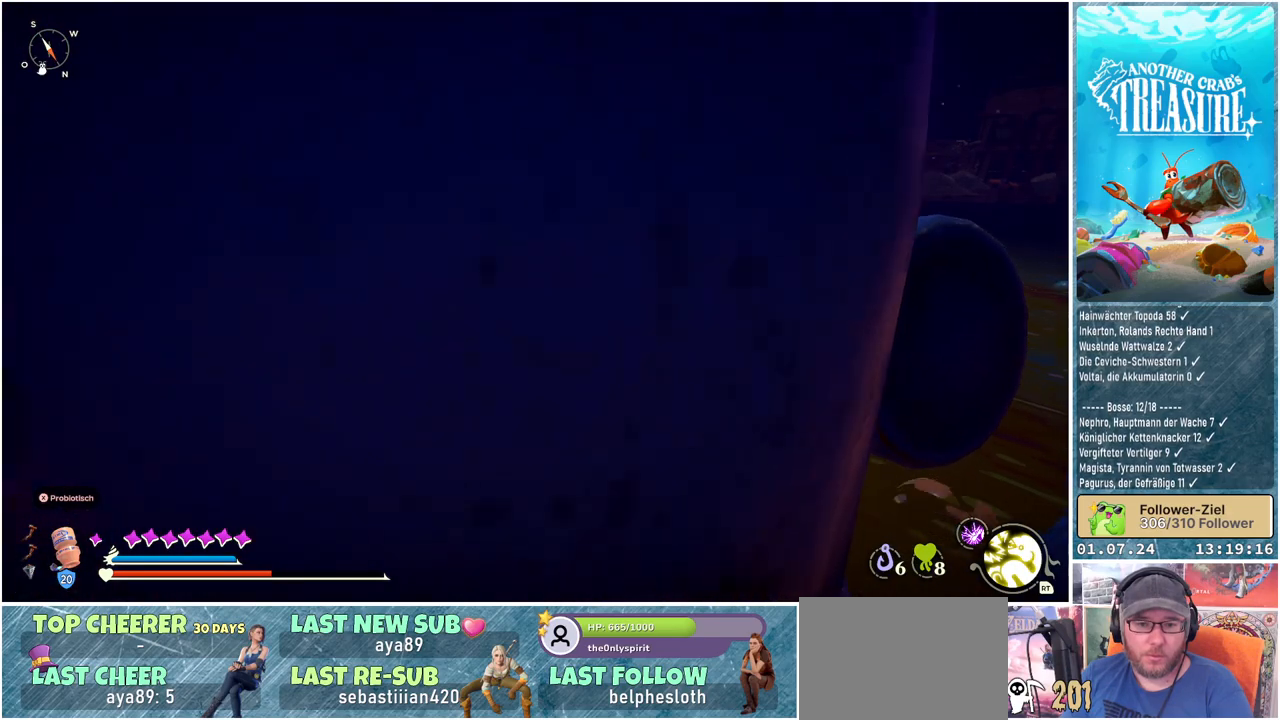
{"buttons": [], "left_stick": "center", "right_stick": "center", "events": []}
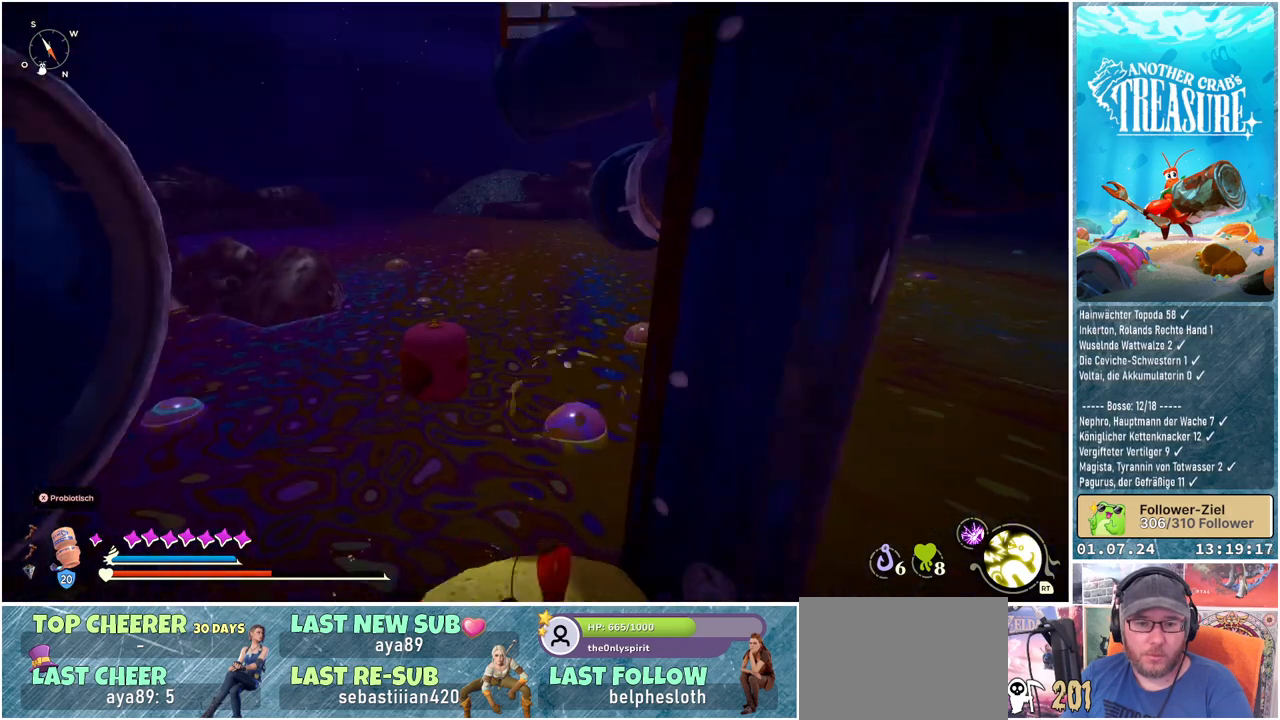
{"buttons": [], "left_stick": "up", "right_stick": "center", "events": [[33, "left_stick", "up"], [150, "left_stick", "center"], [450, "left_stick", "up"]]}
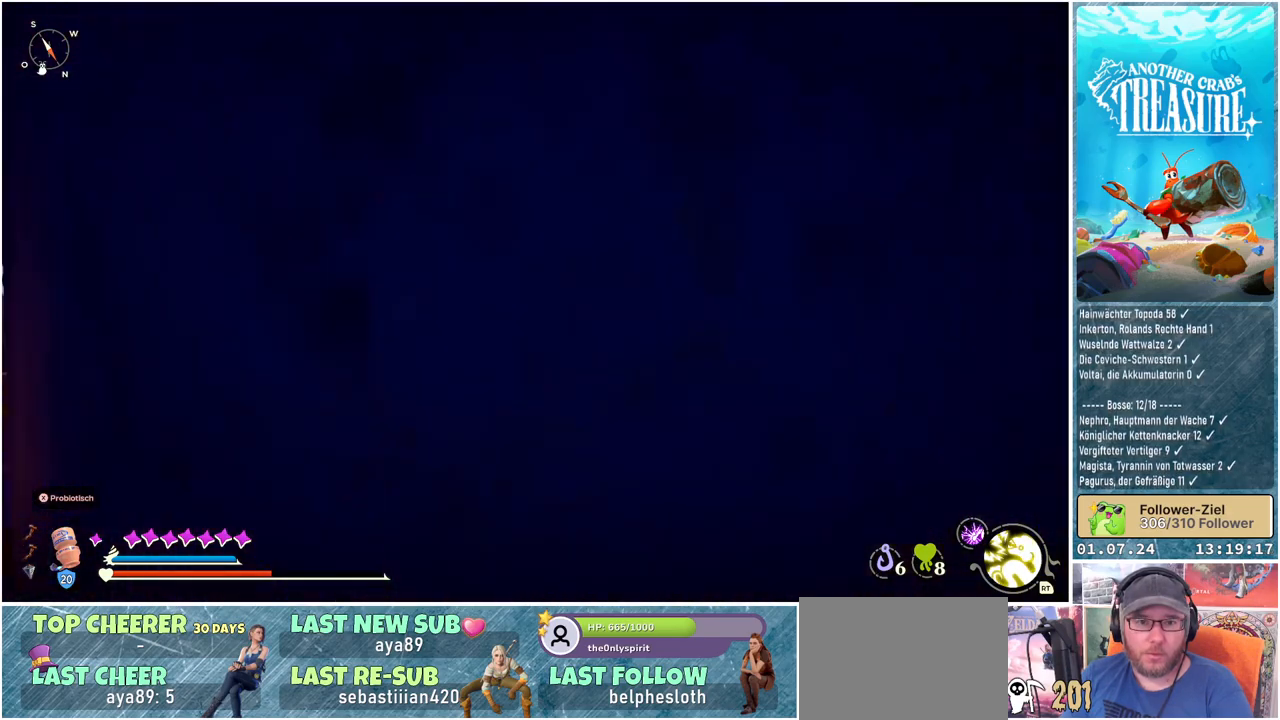
{"buttons": ["A"], "left_stick": "up", "right_stick": "center", "events": [[217, "A", "down"]]}
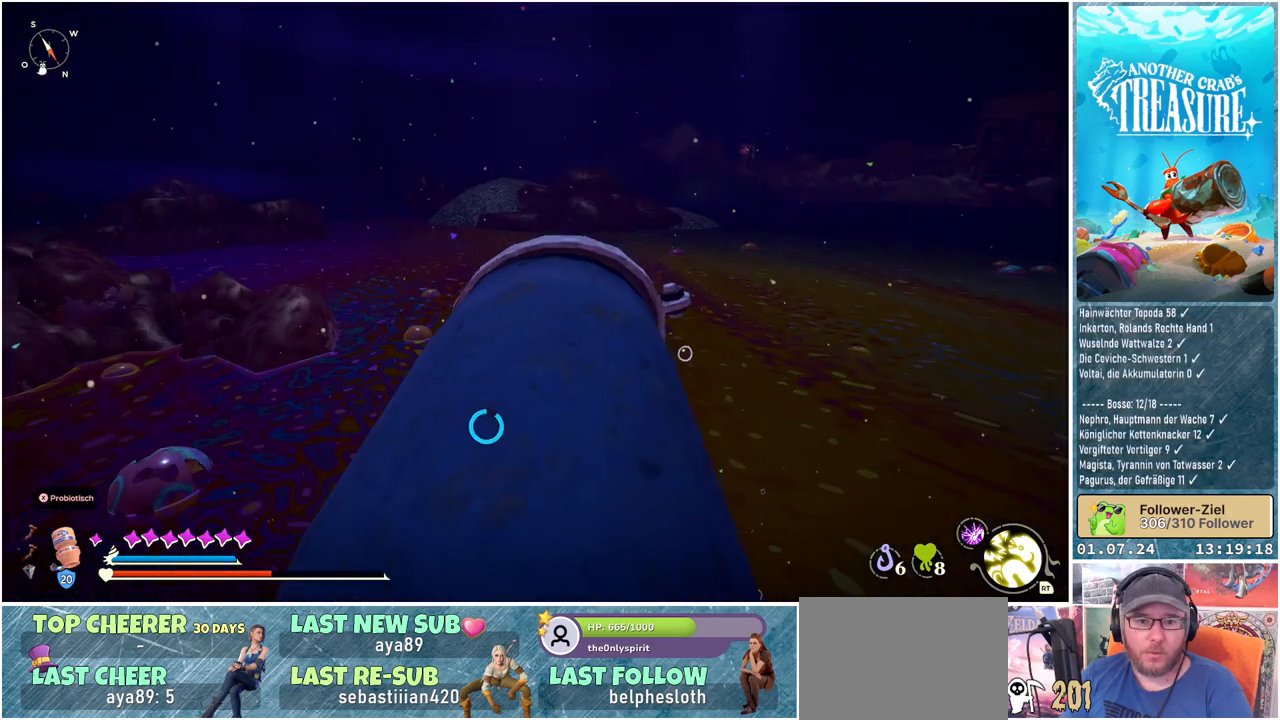
{"buttons": [], "left_stick": "center", "right_stick": "center", "events": [[283, "A", "up"], [367, "left_stick", "center"]]}
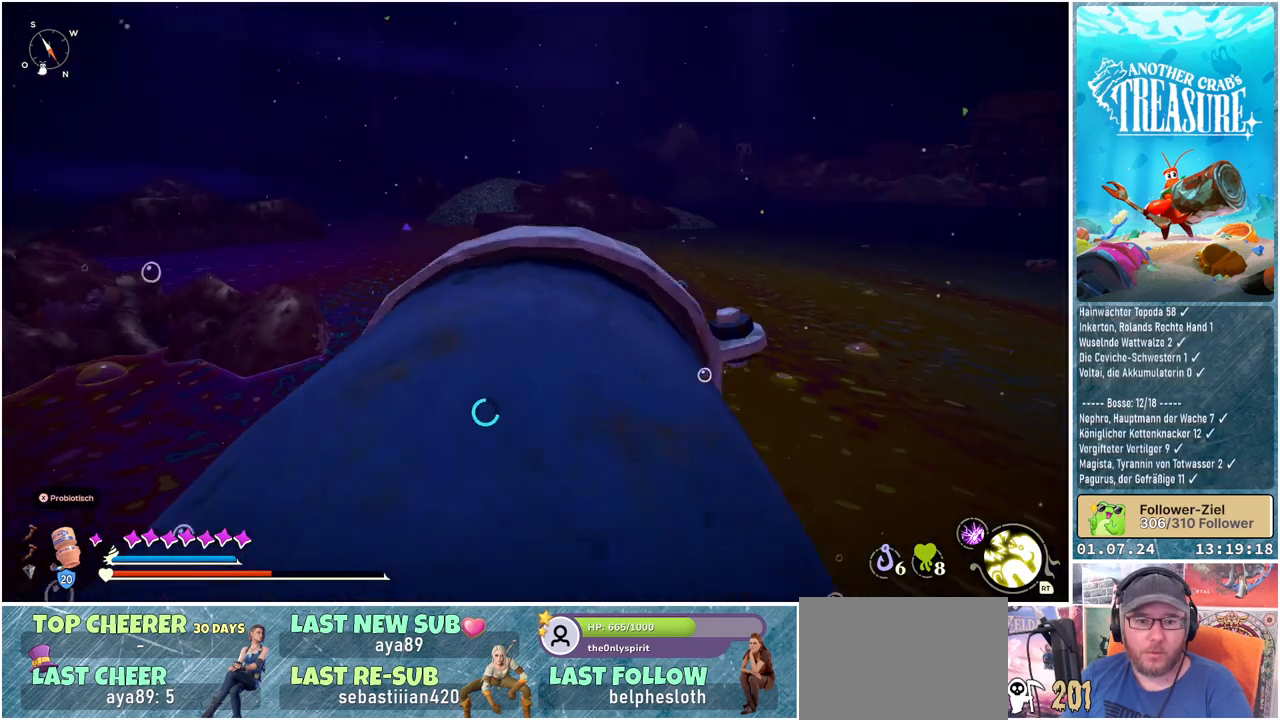
{"buttons": [], "left_stick": "center", "right_stick": "right", "events": [[50, "right_stick", "down-right"], [100, "right_stick", "right"]]}
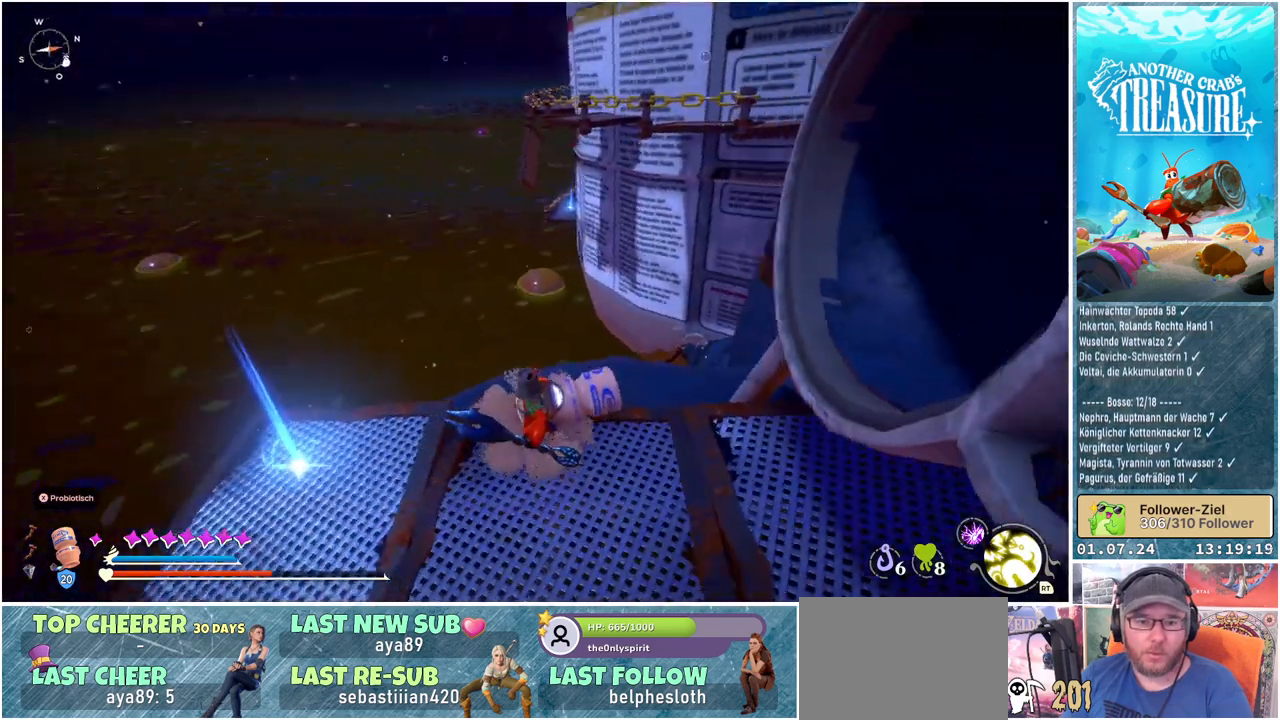
{"buttons": [], "left_stick": "down-left", "right_stick": "right", "events": [[117, "right_stick", "center"], [367, "left_stick", "down"], [383, "right_stick", "right"], [417, "left_stick", "down-left"]]}
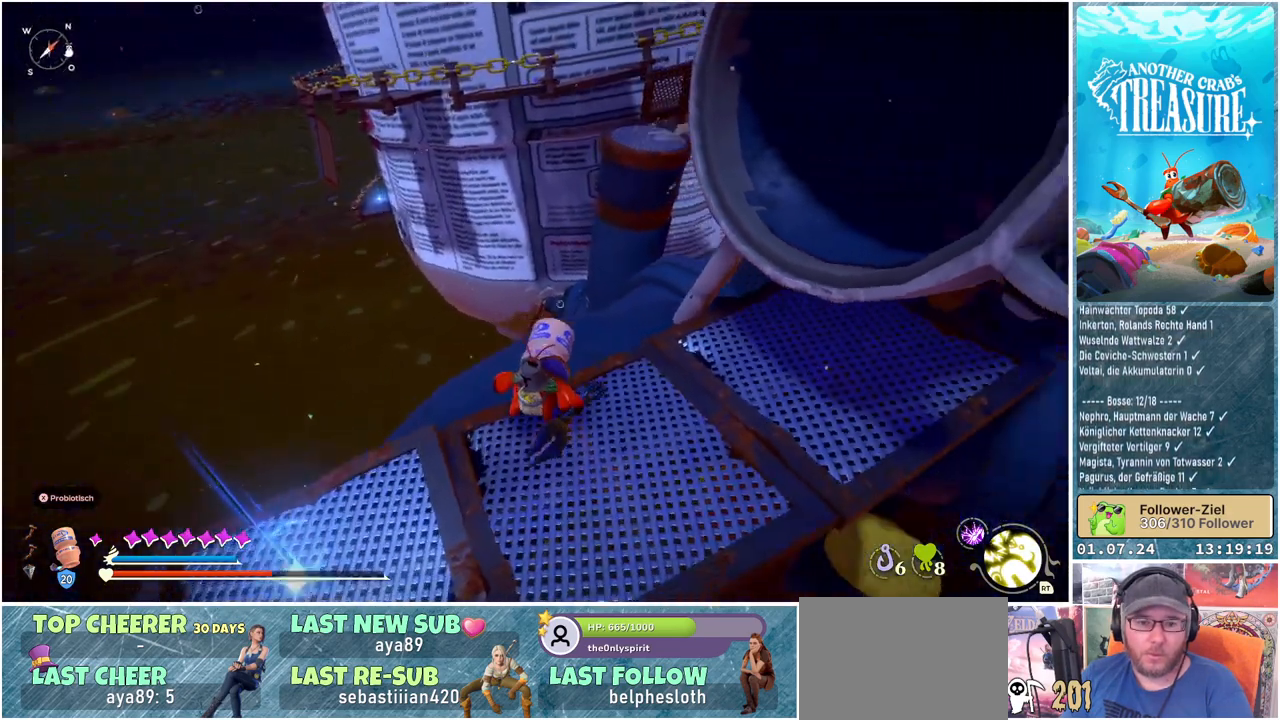
{"buttons": [], "left_stick": "down-left", "right_stick": "right", "events": [[83, "right_stick", "center"], [283, "right_stick", "right"]]}
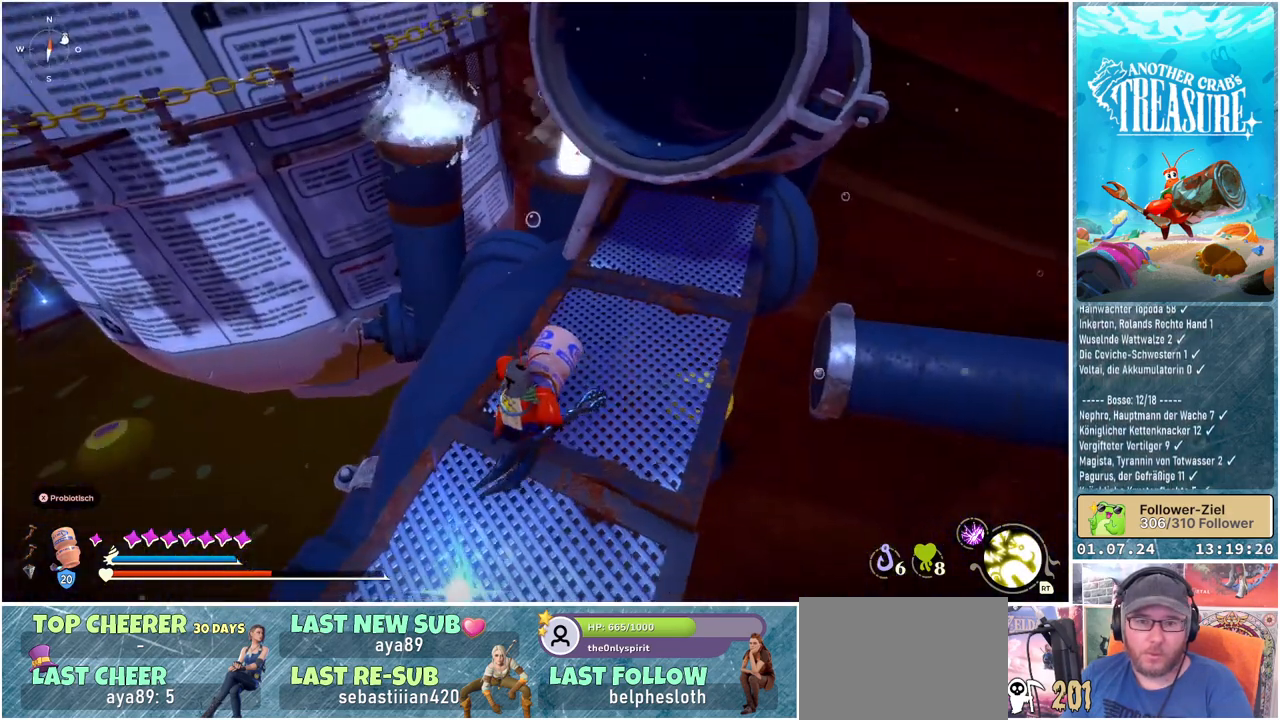
{"buttons": [], "left_stick": "down", "right_stick": "center", "events": [[33, "right_stick", "center"], [167, "left_stick", "down"]]}
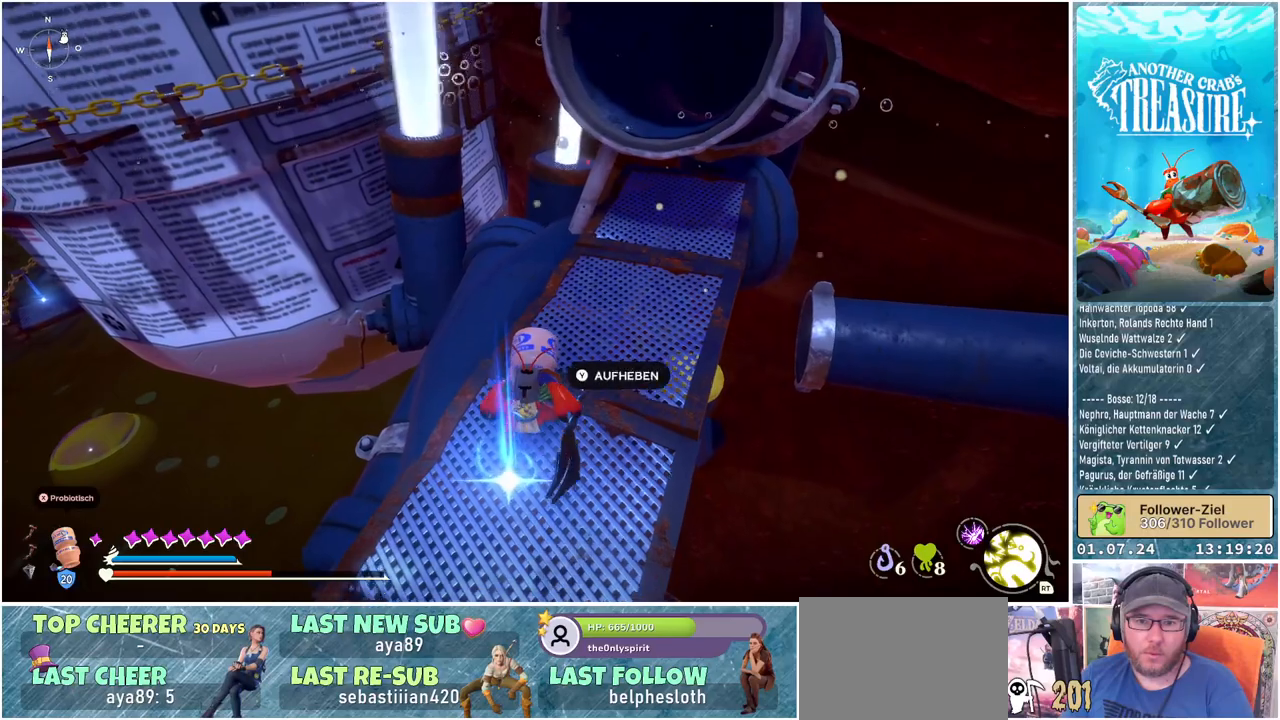
{"buttons": [], "left_stick": "center", "right_stick": "center", "events": [[117, "left_stick", "center"], [250, "Y", "down"], [367, "Y", "up"]]}
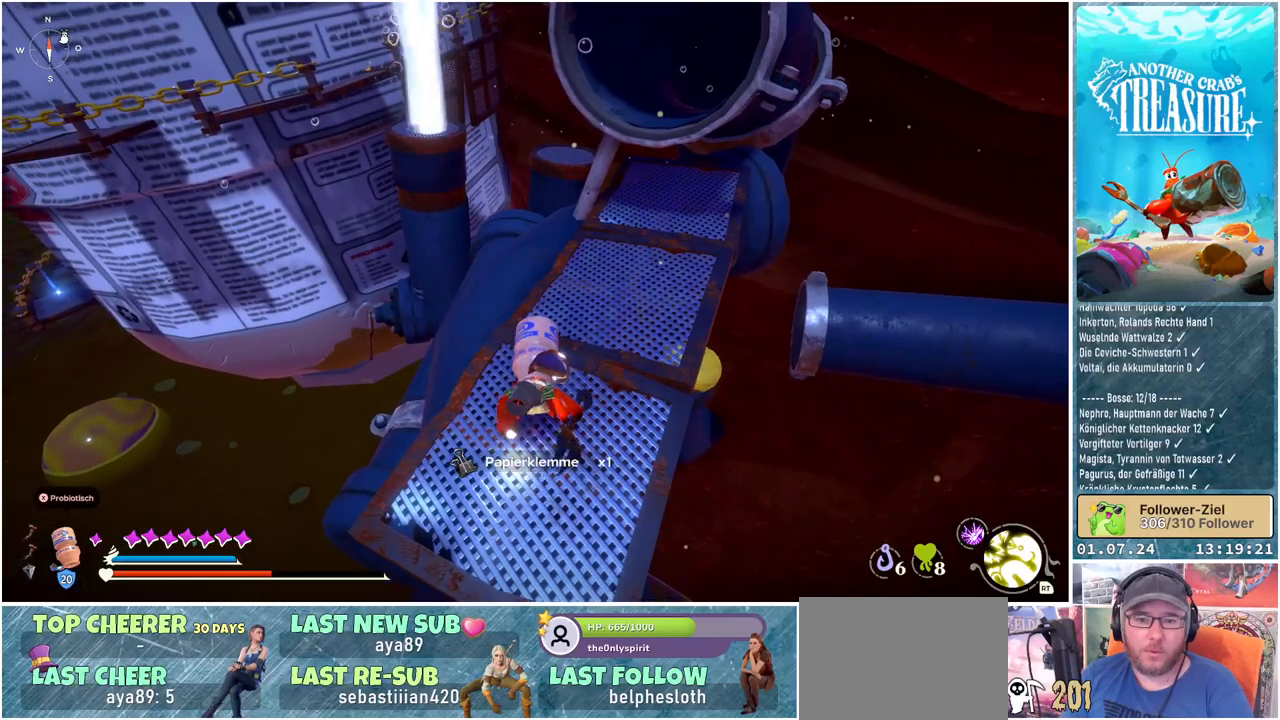
{"buttons": [], "left_stick": "center", "right_stick": "up-right", "events": [[167, "right_stick", "up-right"]]}
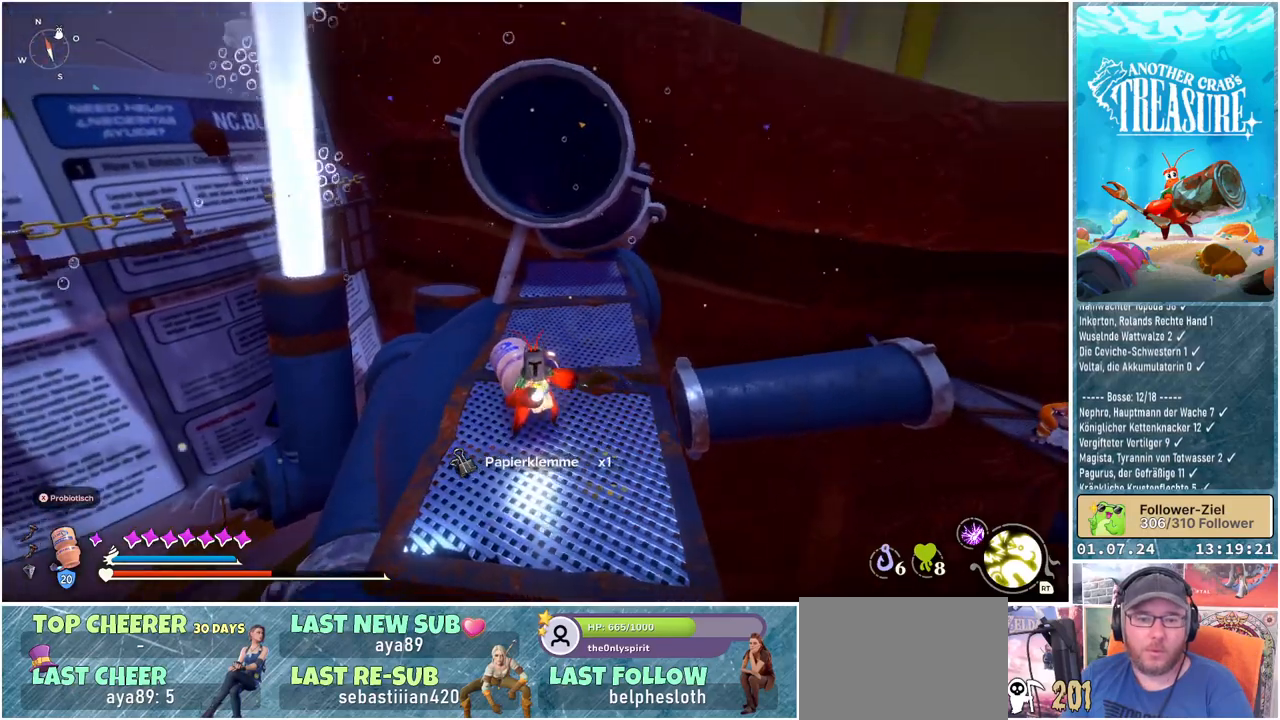
{"buttons": [], "left_stick": "center", "right_stick": "right", "events": [[17, "right_stick", "center"], [367, "right_stick", "right"]]}
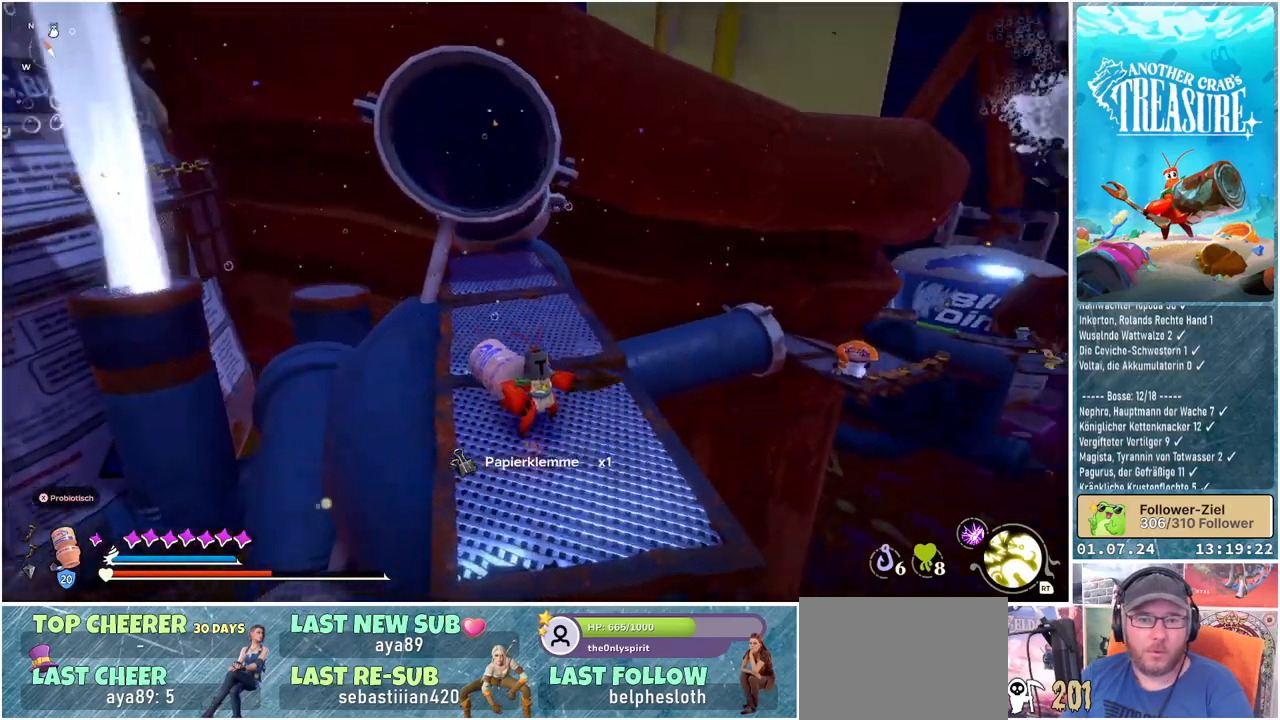
{"buttons": [], "left_stick": "up", "right_stick": "center", "events": [[50, "right_stick", "center"], [133, "left_stick", "up-left"], [333, "left_stick", "up"]]}
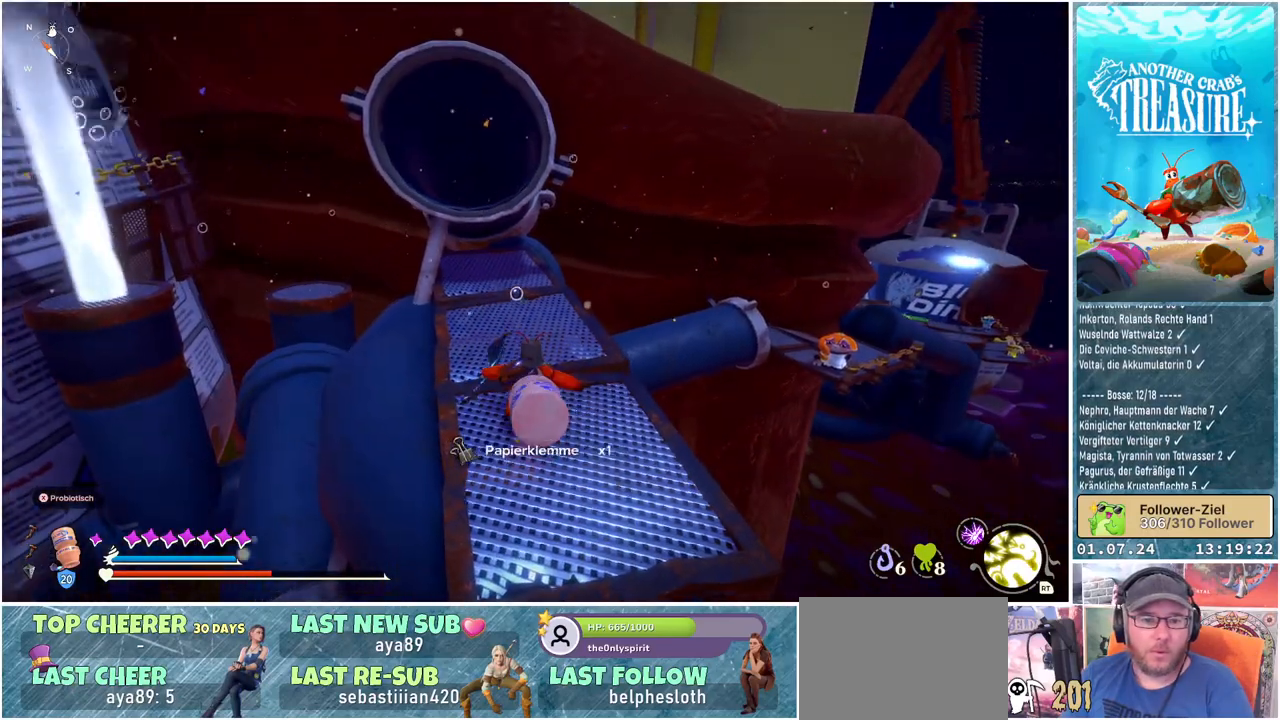
{"buttons": [], "left_stick": "up-left", "right_stick": "down-left", "events": [[67, "right_stick", "down-left"], [300, "left_stick", "up-left"]]}
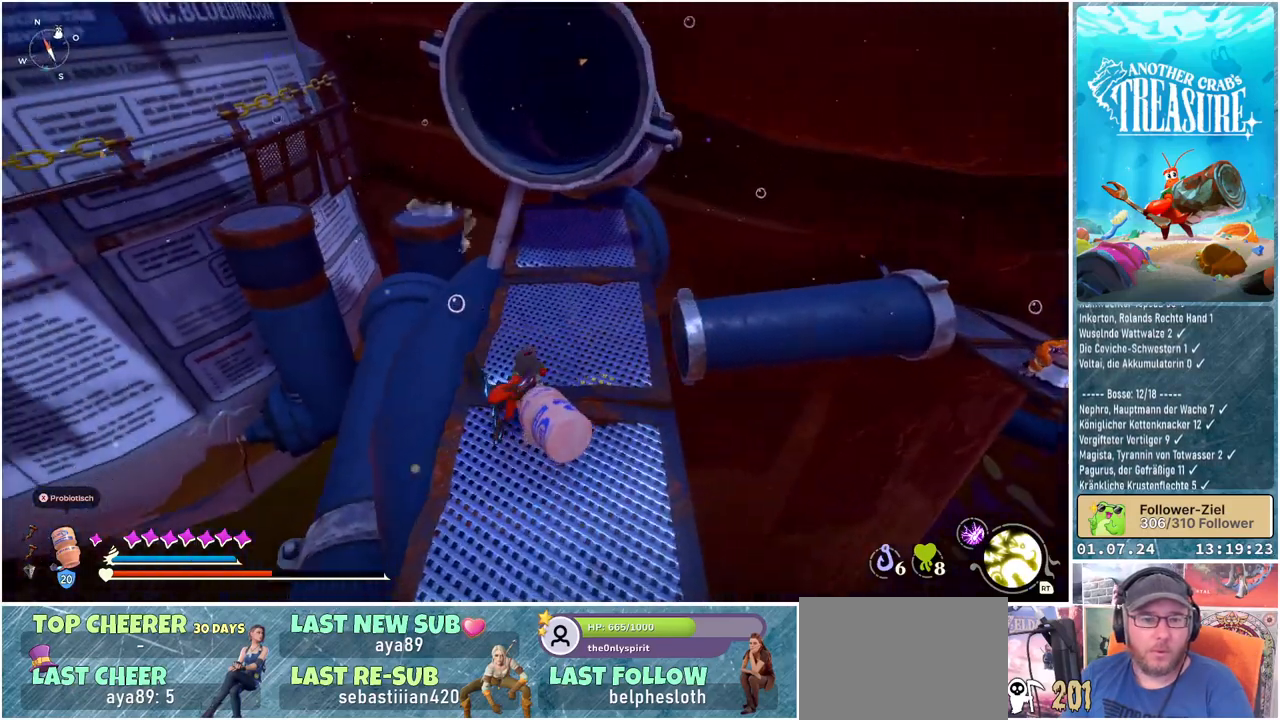
{"buttons": [], "left_stick": "center", "right_stick": "center", "events": [[33, "left_stick", "center"], [250, "right_stick", "center"]]}
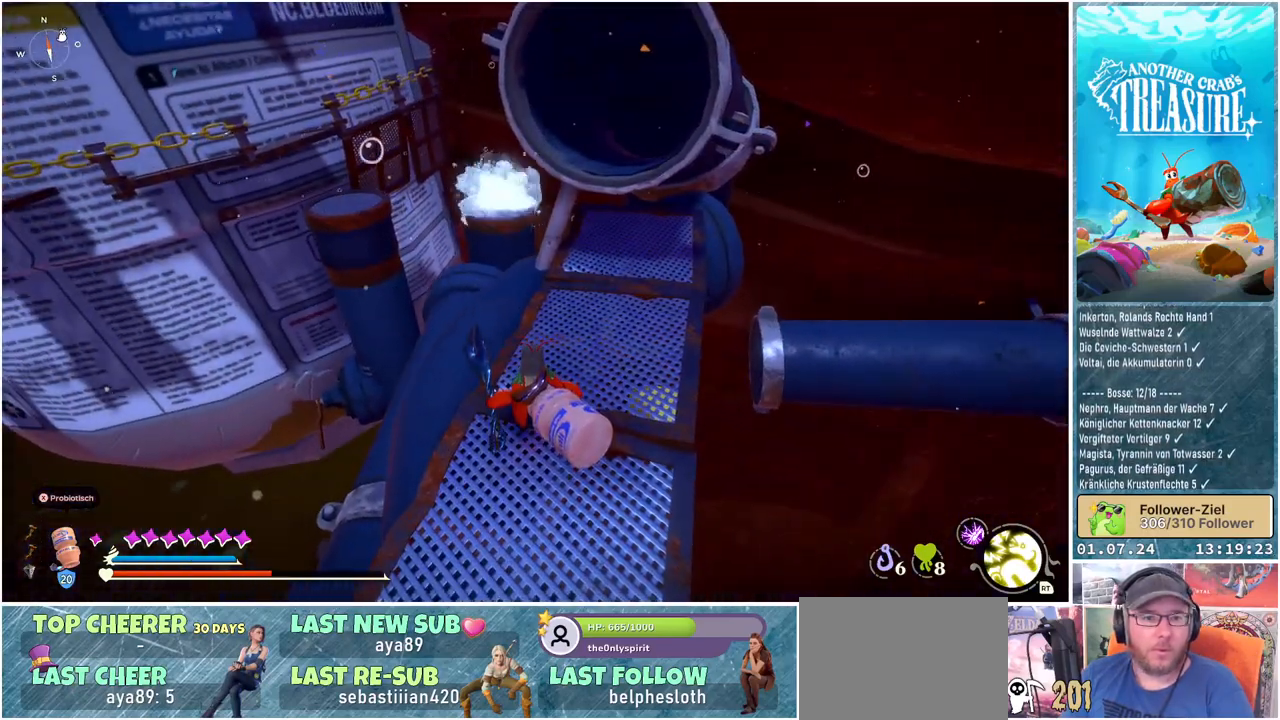
{"buttons": [], "left_stick": "center", "right_stick": "down-left", "events": [[250, "right_stick", "down-left"]]}
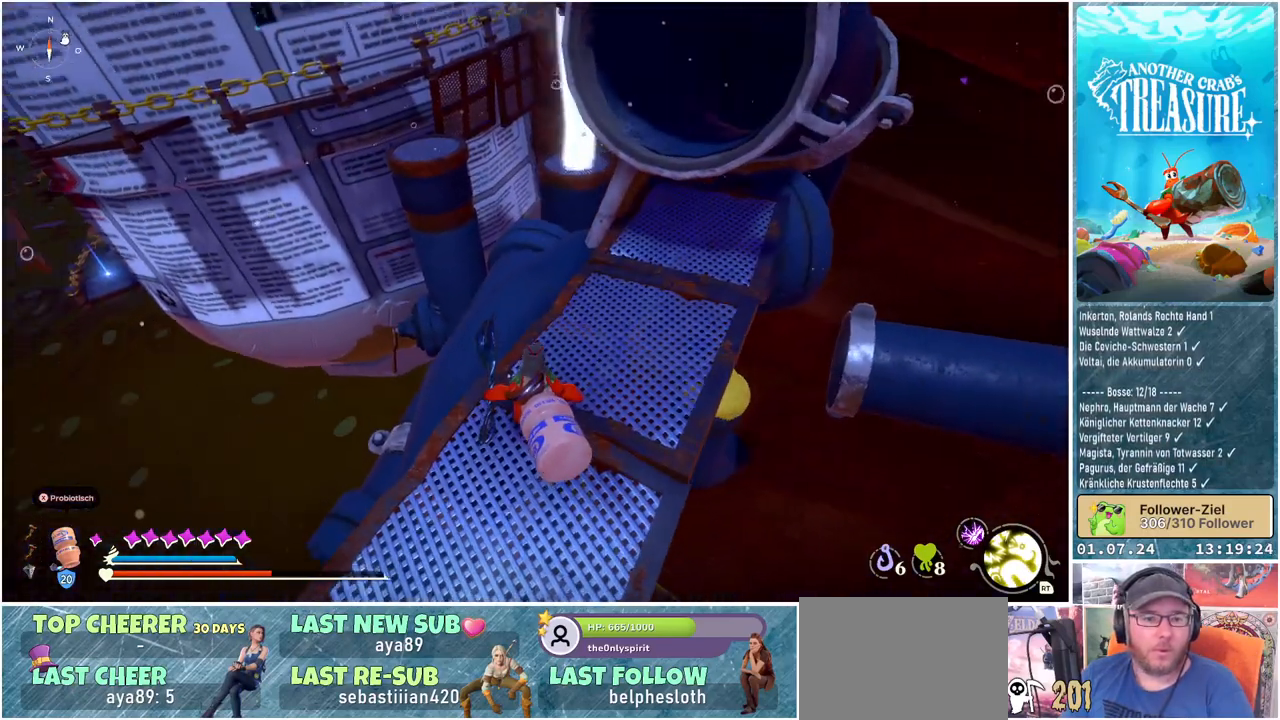
{"buttons": [], "left_stick": "center", "right_stick": "center", "events": [[233, "right_stick", "center"]]}
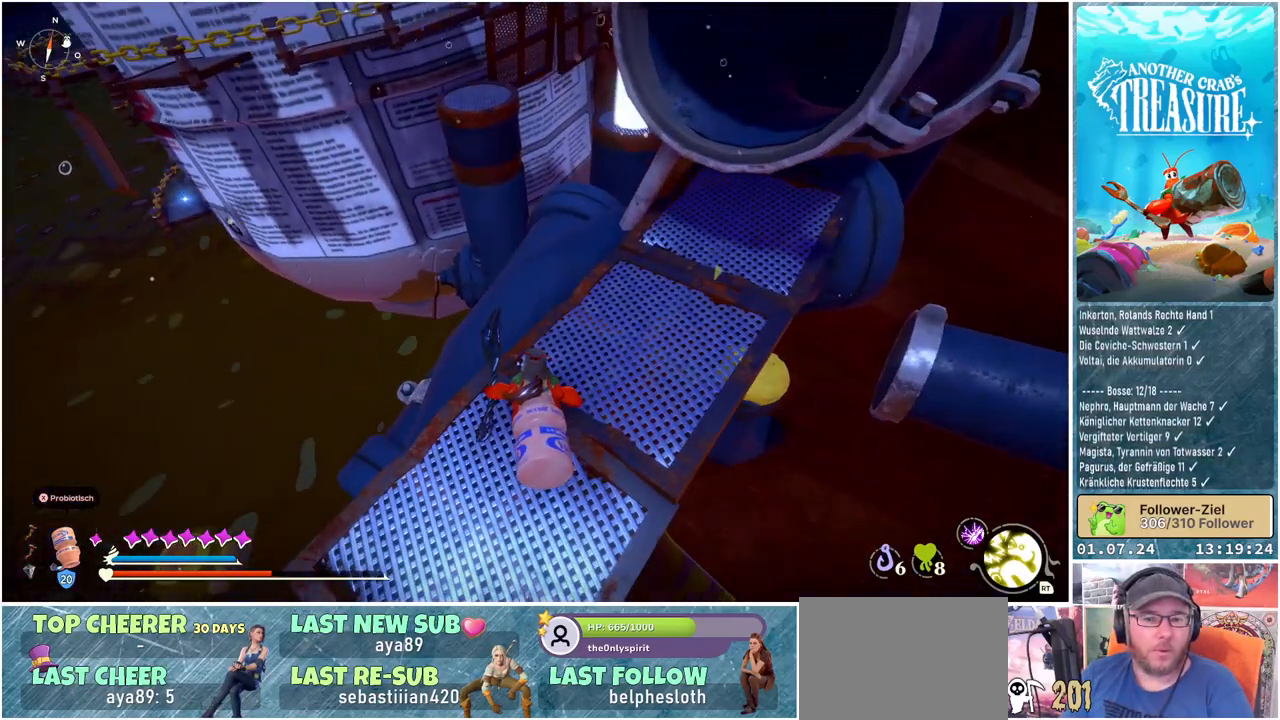
{"buttons": [], "left_stick": "center", "right_stick": "up", "events": [[317, "right_stick", "up"]]}
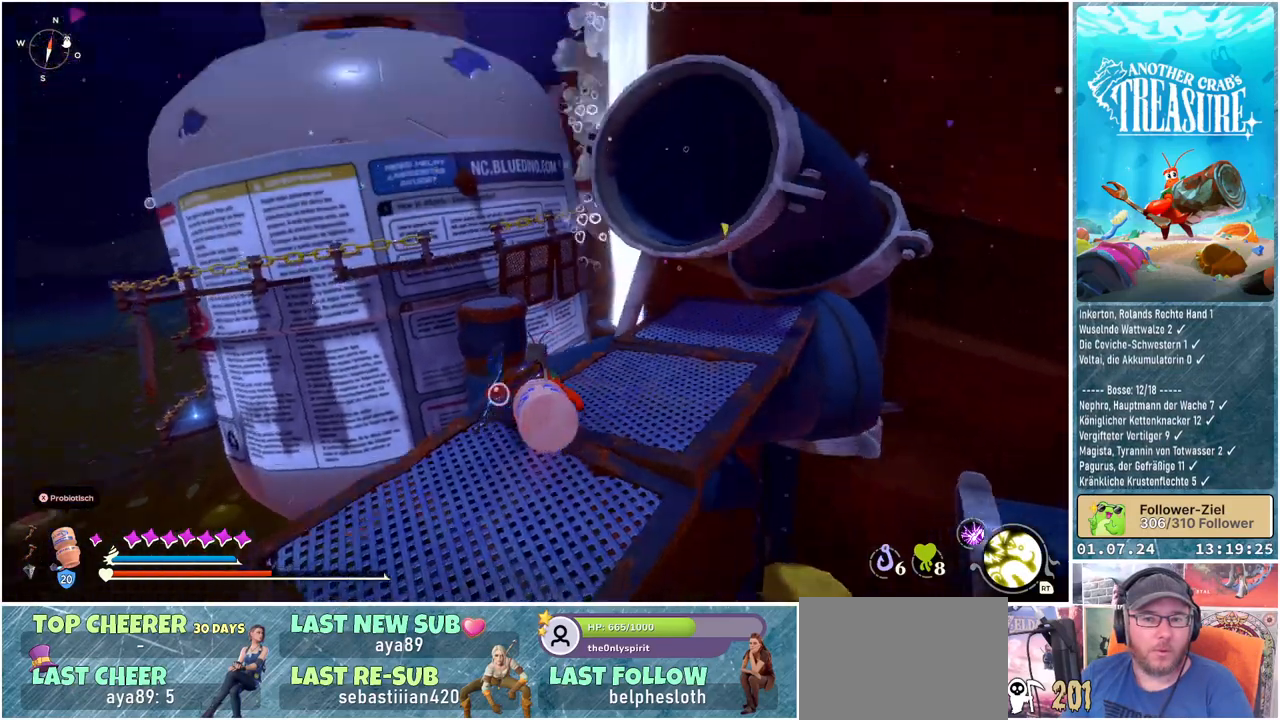
{"buttons": [], "left_stick": "center", "right_stick": "right", "events": [[50, "right_stick", "center"], [467, "right_stick", "right"]]}
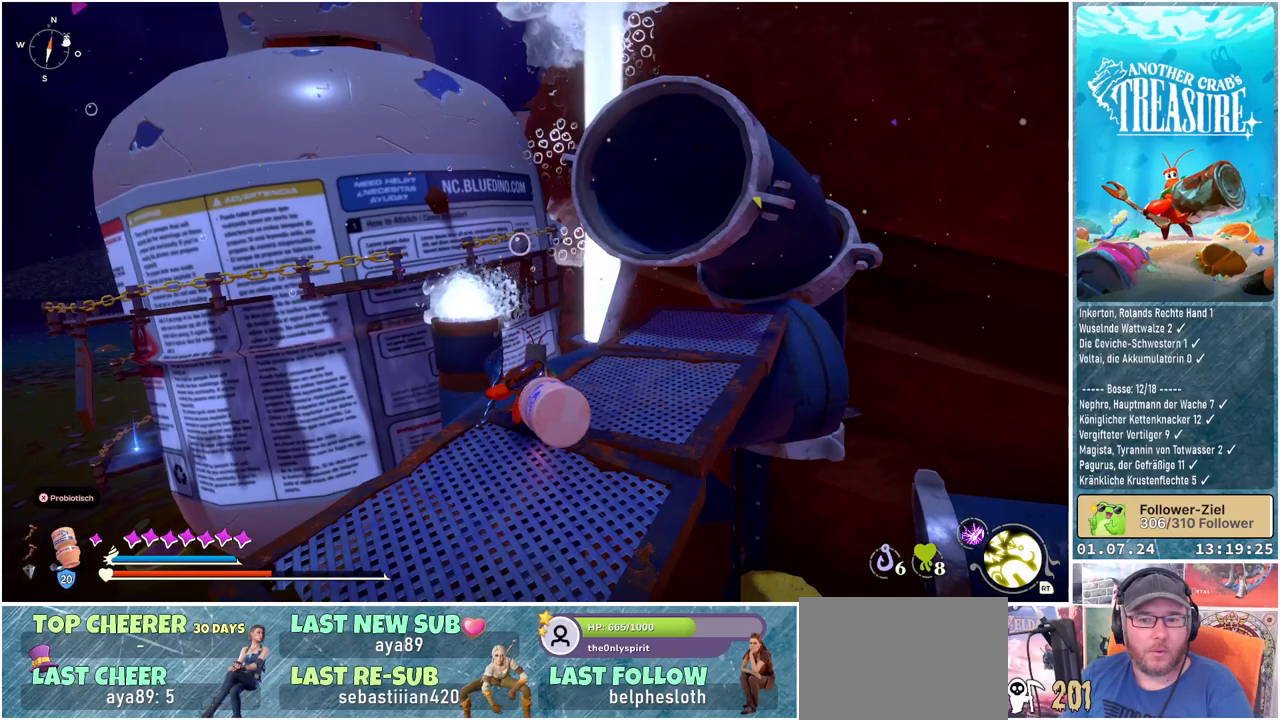
{"buttons": [], "left_stick": "up-left", "right_stick": "right", "events": [[333, "left_stick", "up-left"]]}
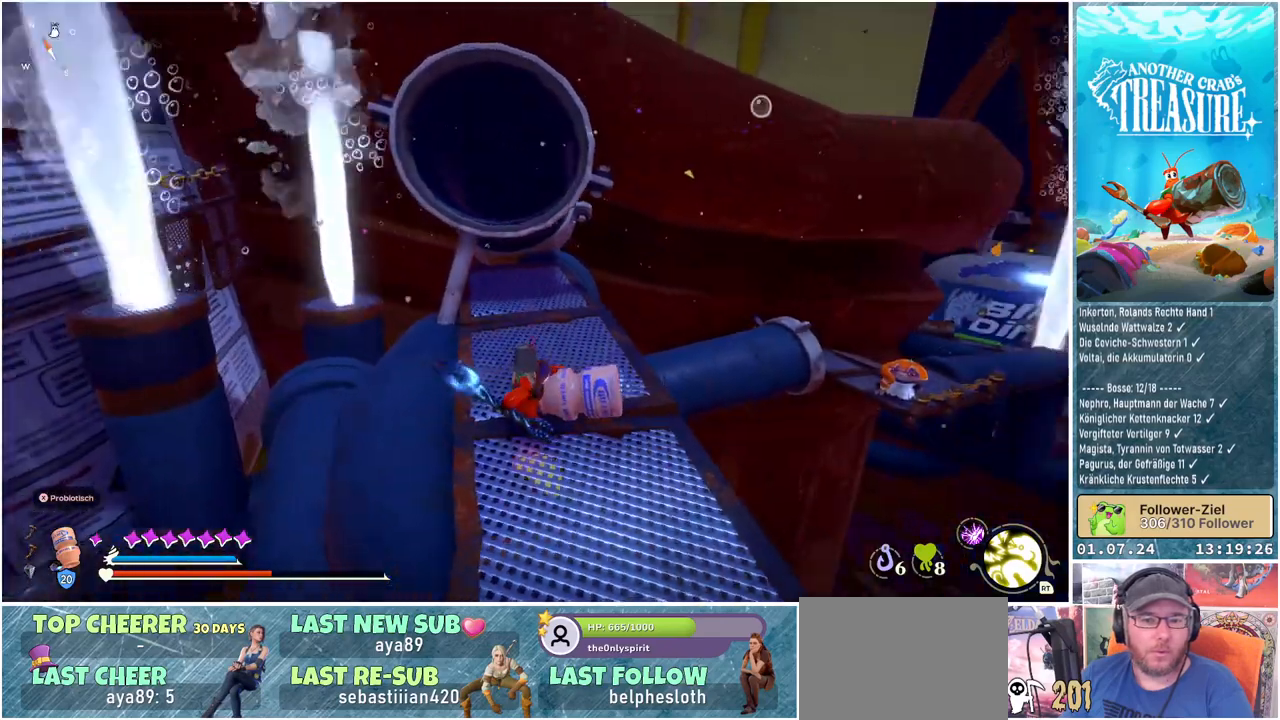
{"buttons": [], "left_stick": "up-left", "right_stick": "down-right", "events": [[100, "left_stick", "up"], [200, "right_stick", "down-right"], [450, "left_stick", "up-left"]]}
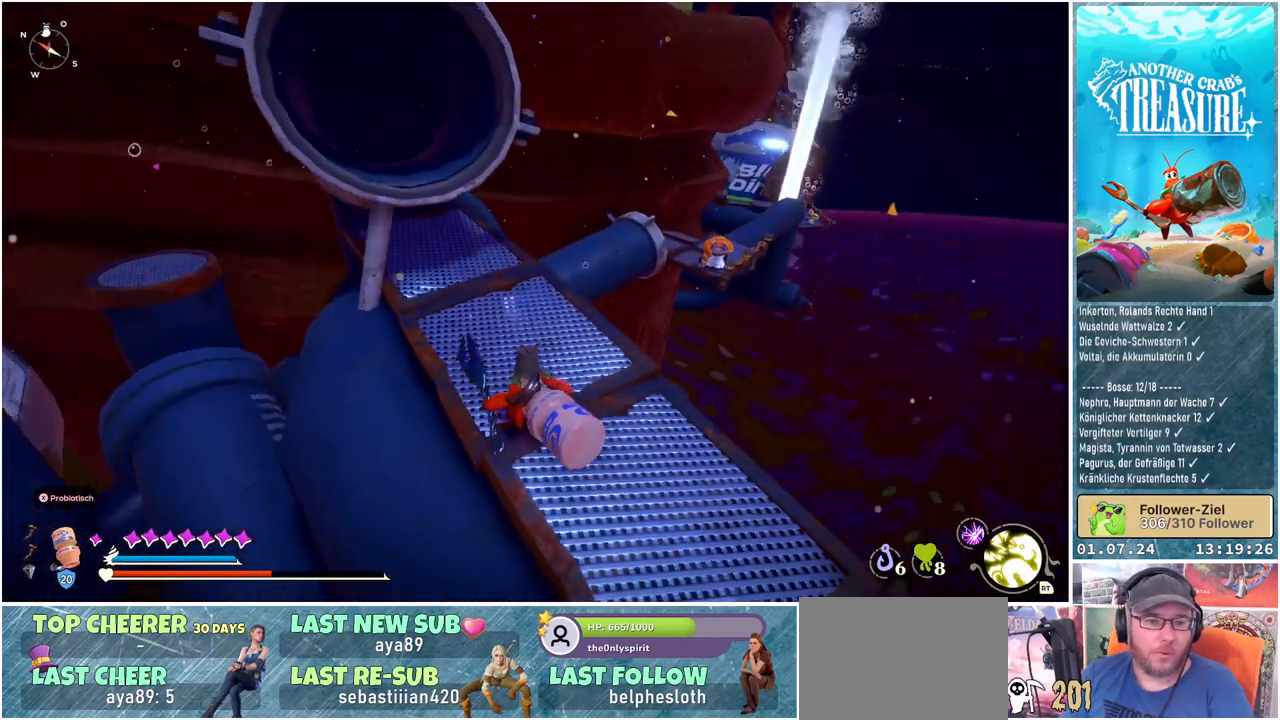
{"buttons": [], "left_stick": "center", "right_stick": "center", "events": [[367, "right_stick", "center"], [467, "left_stick", "center"]]}